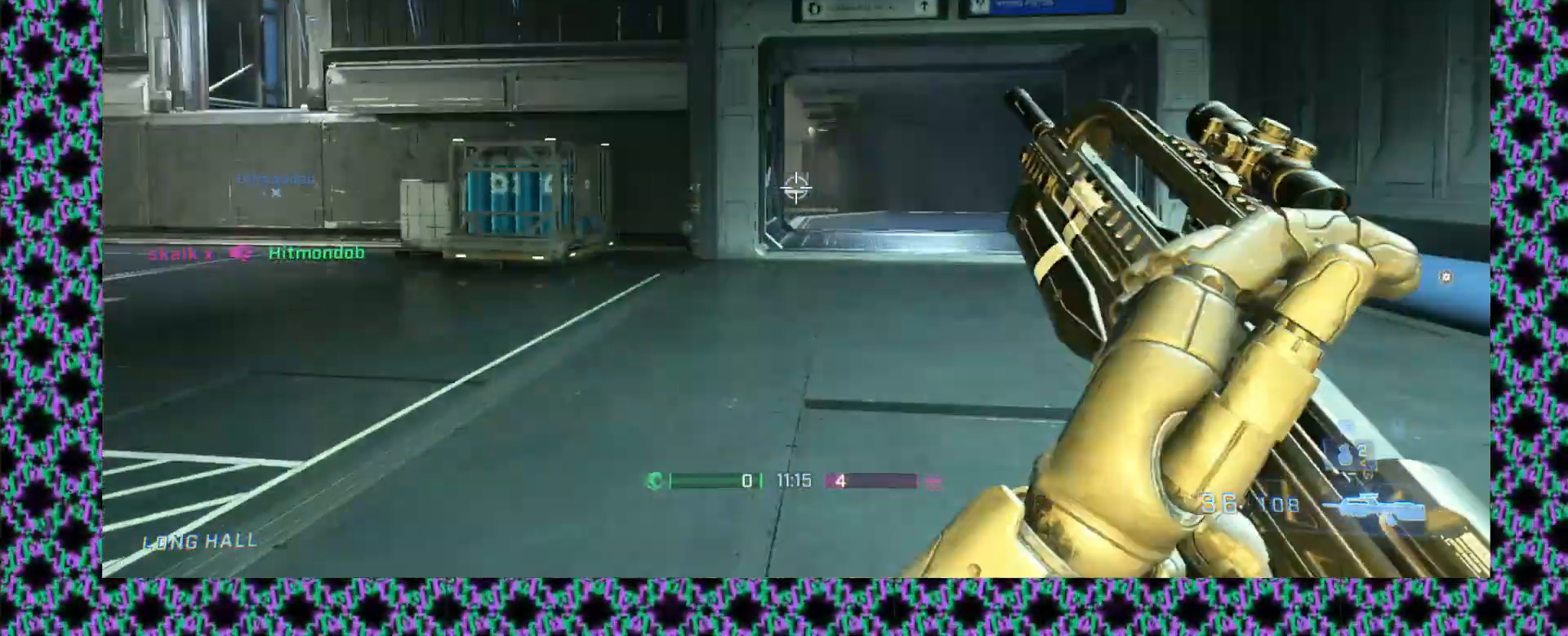
Gameplay with a controller (Xbox layout); each line is a JSON object with the inputs held at the frame after it (dt_ms = milliseconds from this image to that frame). "events" lists button and stick changes between this image and that frame as [ms after this image, input, new state], when the widget could be followed in between. Not read: A B R1 R2 R3 START X Y keyboard_mouse right_stick.
{"dt_ms": 500, "buttons": [], "left_stick": "up", "events": [[267, "L3", "down"], [383, "L3", "up"]]}
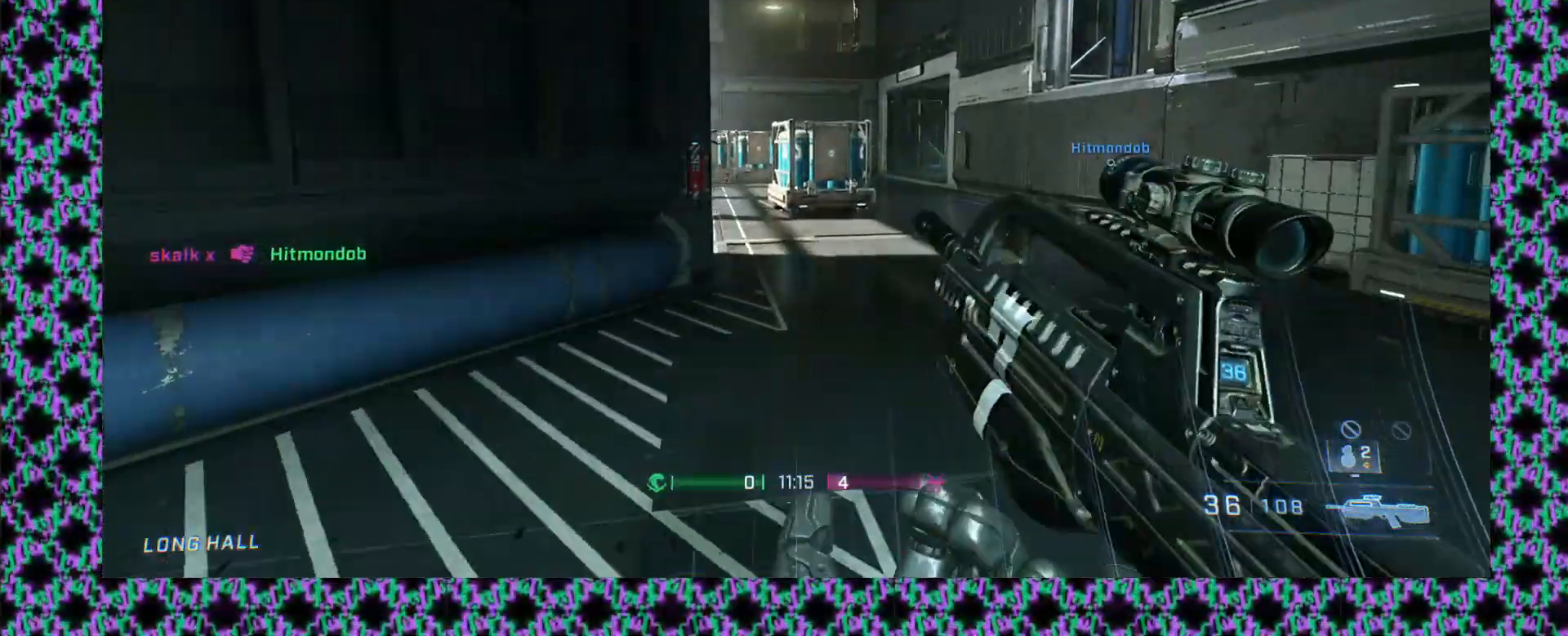
{"dt_ms": 500, "buttons": [], "left_stick": "up", "events": []}
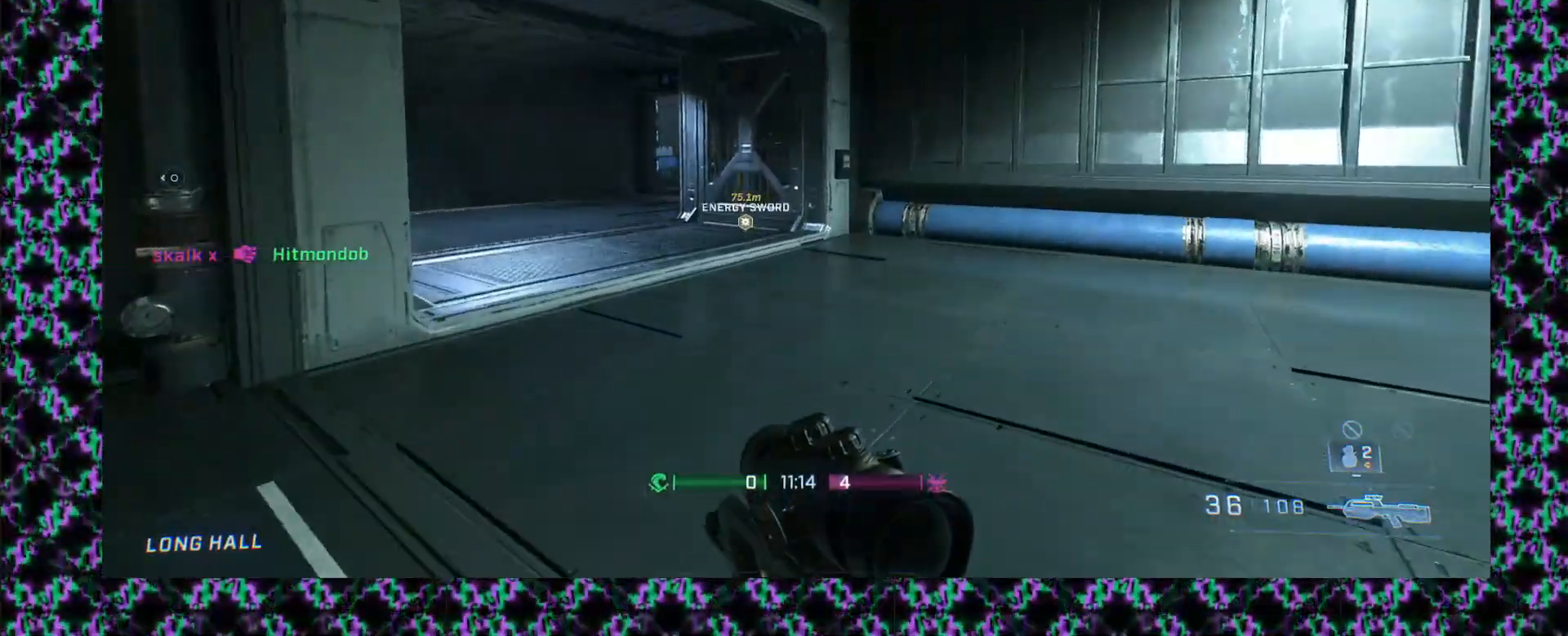
{"dt_ms": 500, "buttons": [], "left_stick": "up", "events": []}
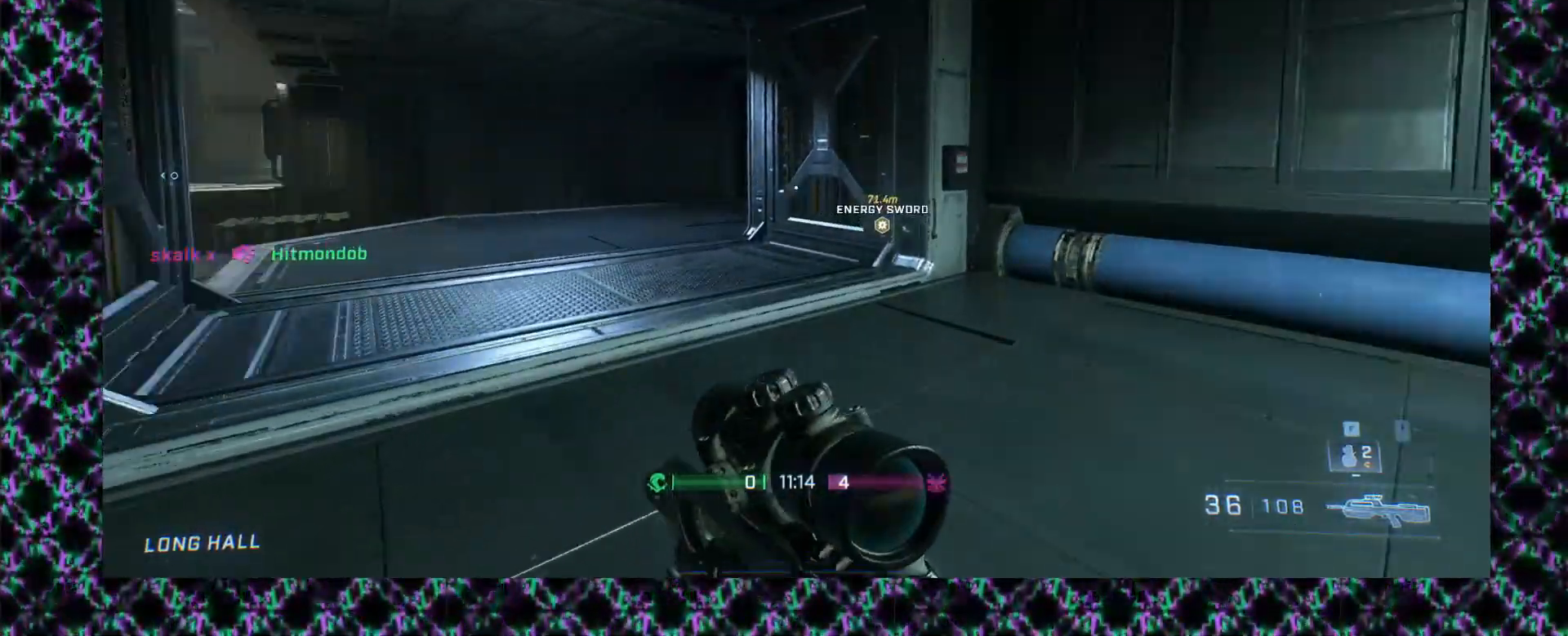
{"dt_ms": 500, "buttons": [], "left_stick": "up", "events": []}
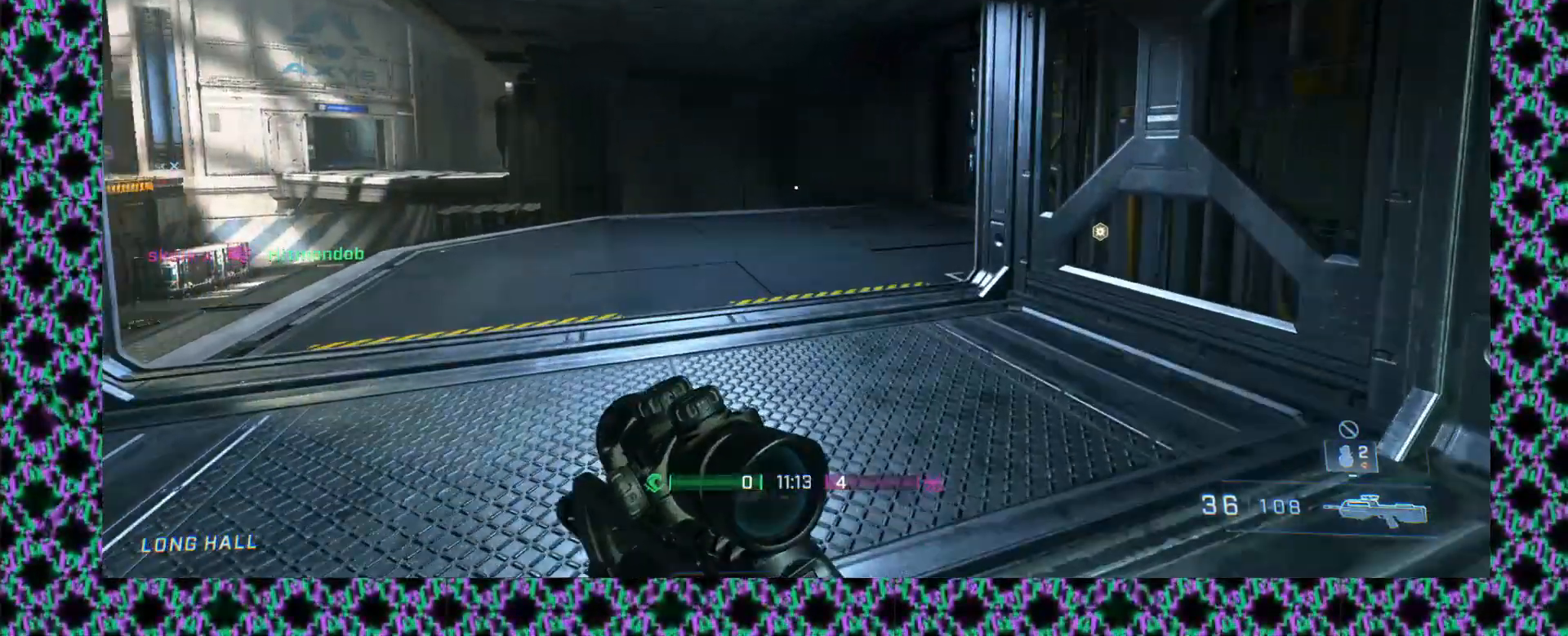
{"dt_ms": 1000, "buttons": [], "left_stick": "up"}
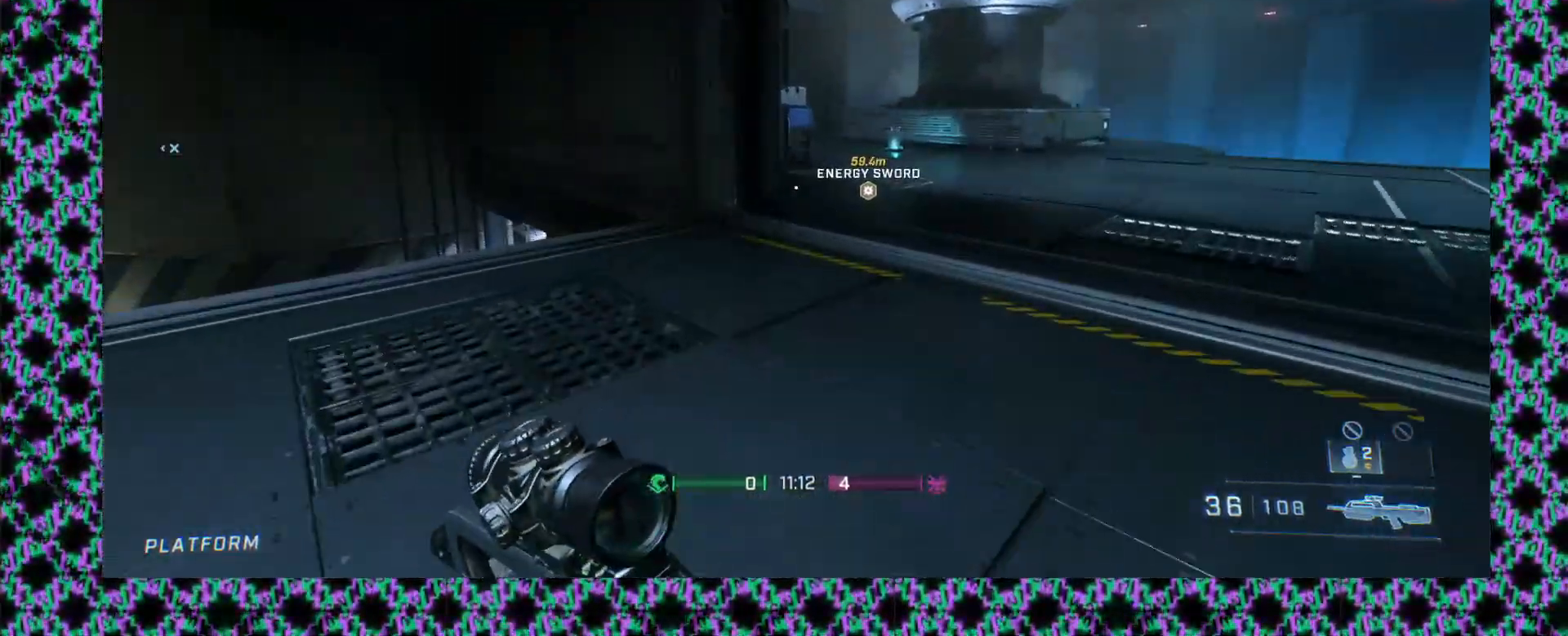
{"dt_ms": 500, "buttons": [], "left_stick": "up", "events": []}
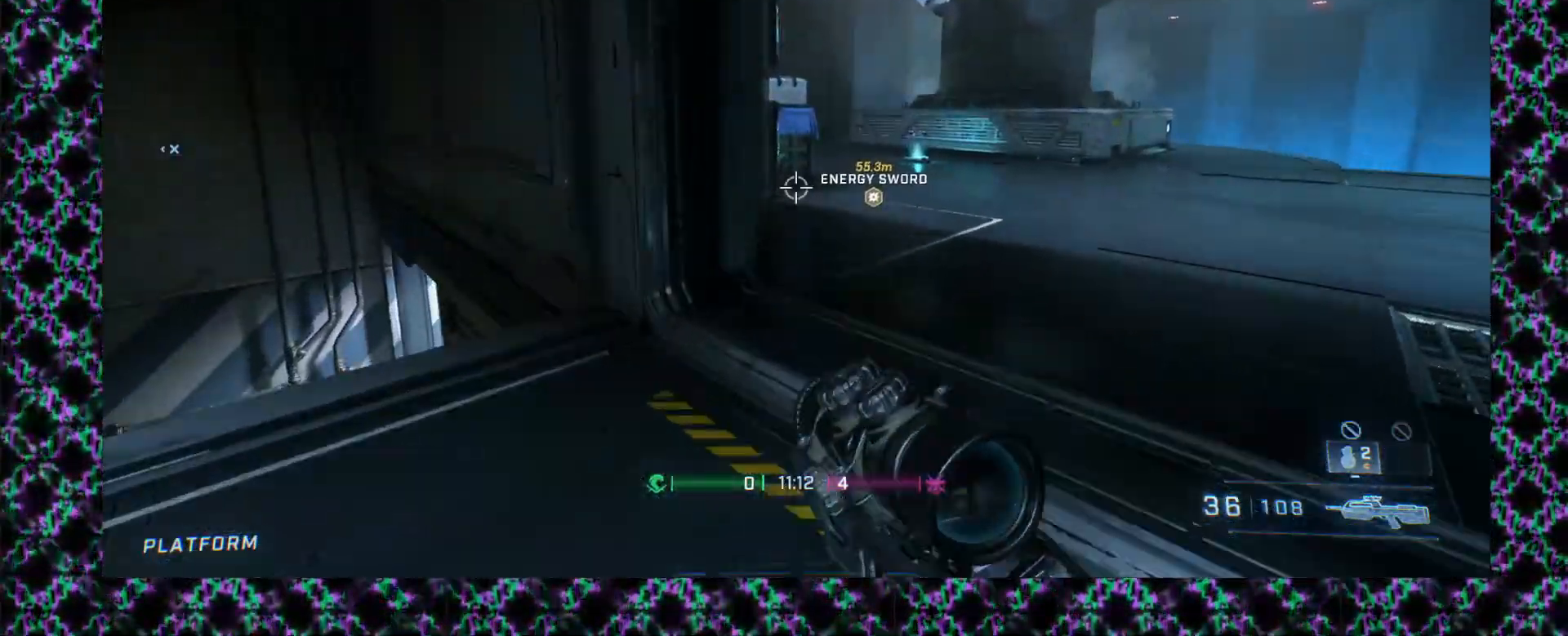
{"dt_ms": 500, "buttons": [], "left_stick": "up-right", "events": [[250, "left_stick", "down"], [350, "left_stick", "center"], [500, "left_stick", "up-right"]]}
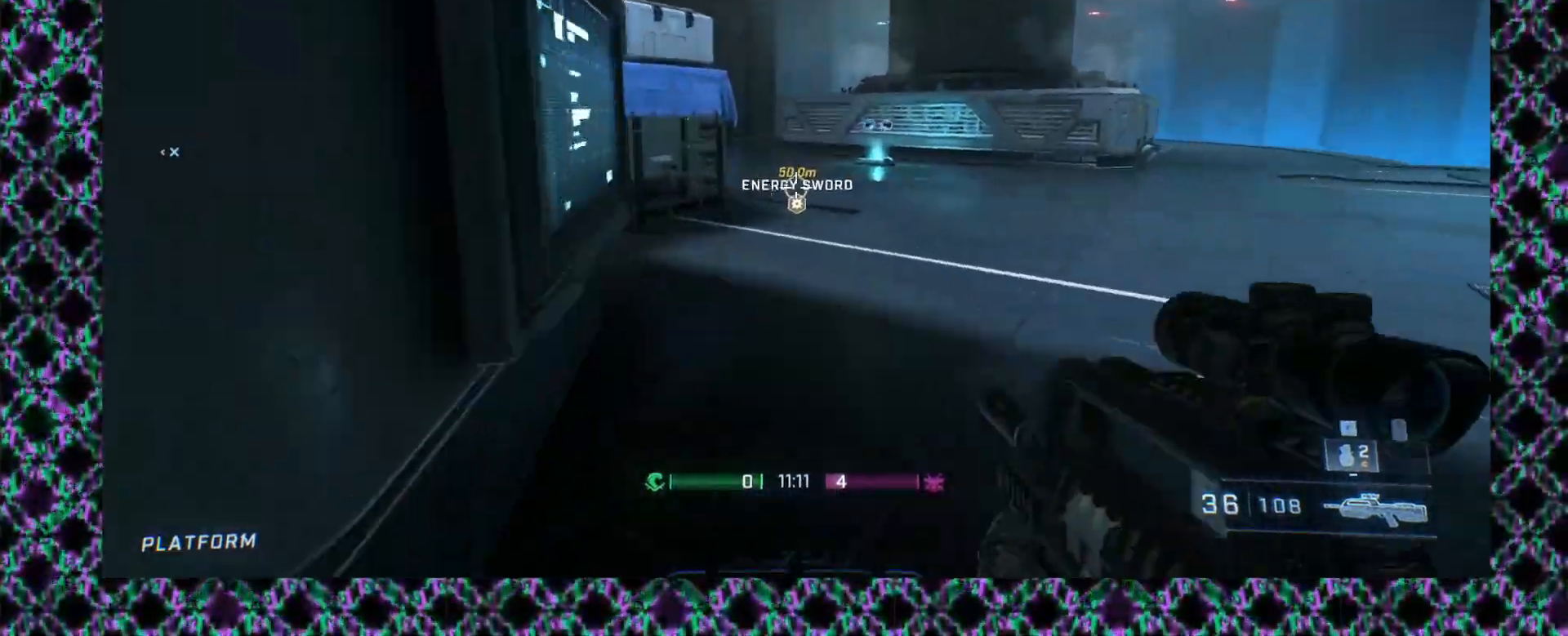
{"dt_ms": 500, "buttons": ["L2"], "left_stick": "up-right"}
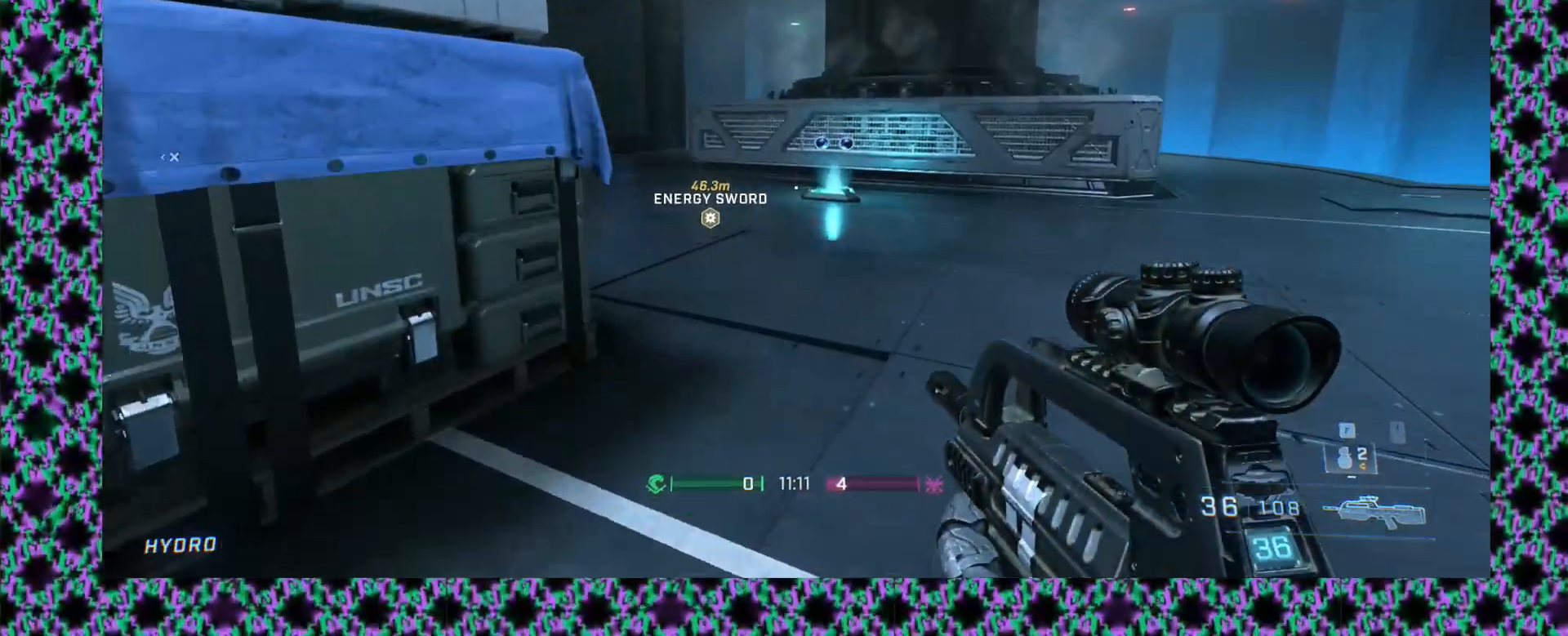
{"dt_ms": 500, "buttons": [], "left_stick": "up"}
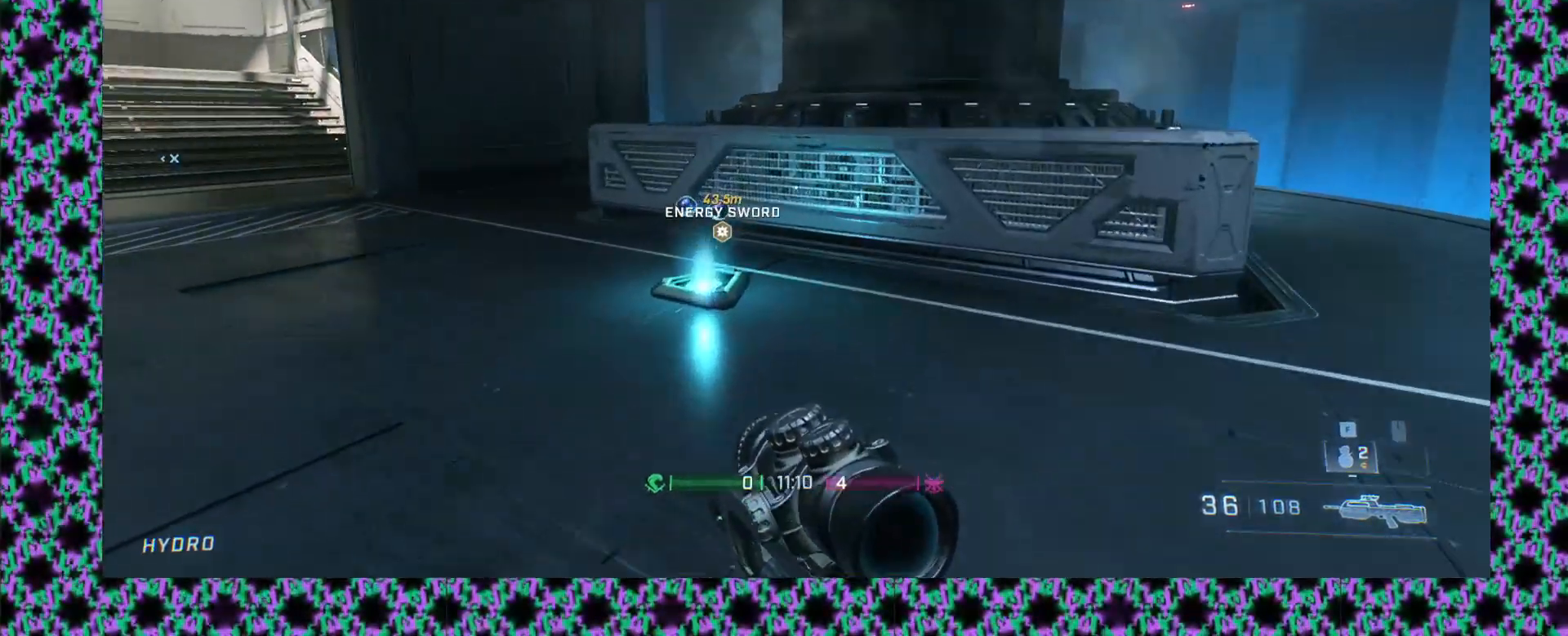
{"dt_ms": 500, "buttons": [], "left_stick": "up", "events": []}
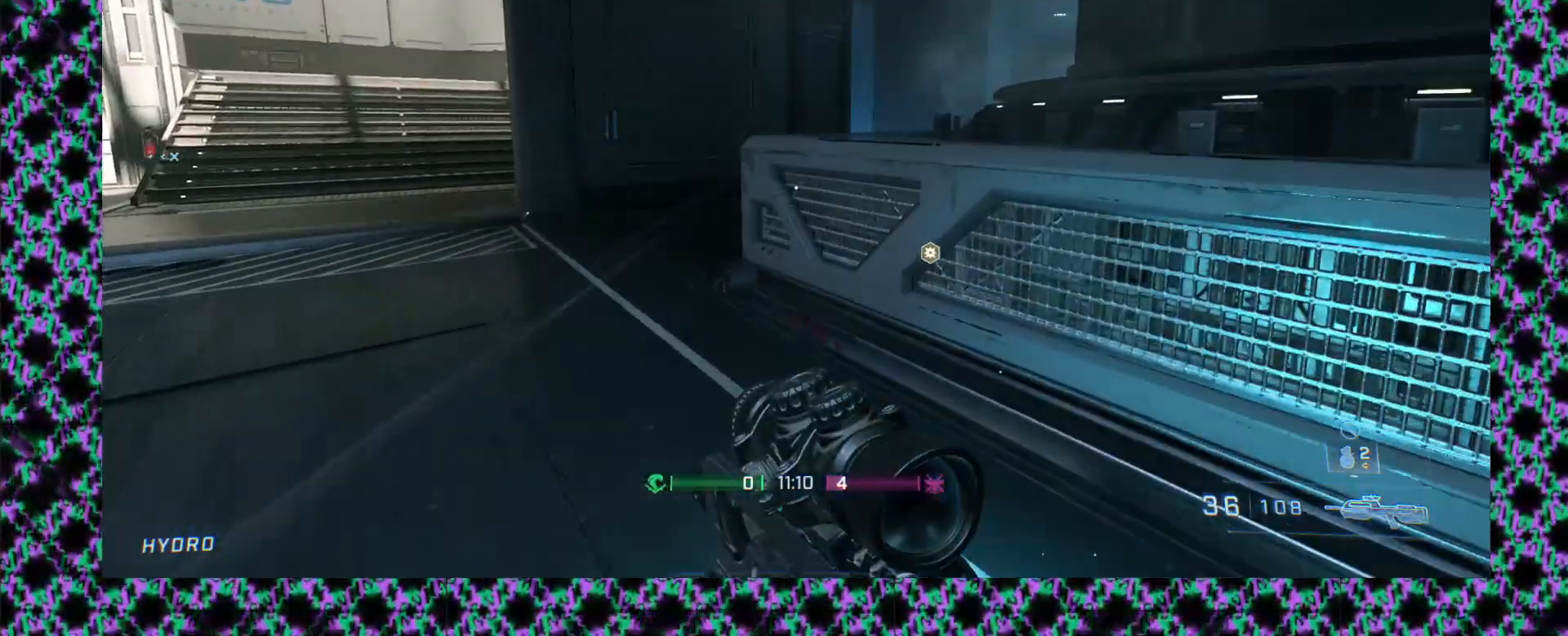
{"dt_ms": 500, "buttons": [], "left_stick": "up", "events": [[133, "L2", "down"], [300, "L2", "up"]]}
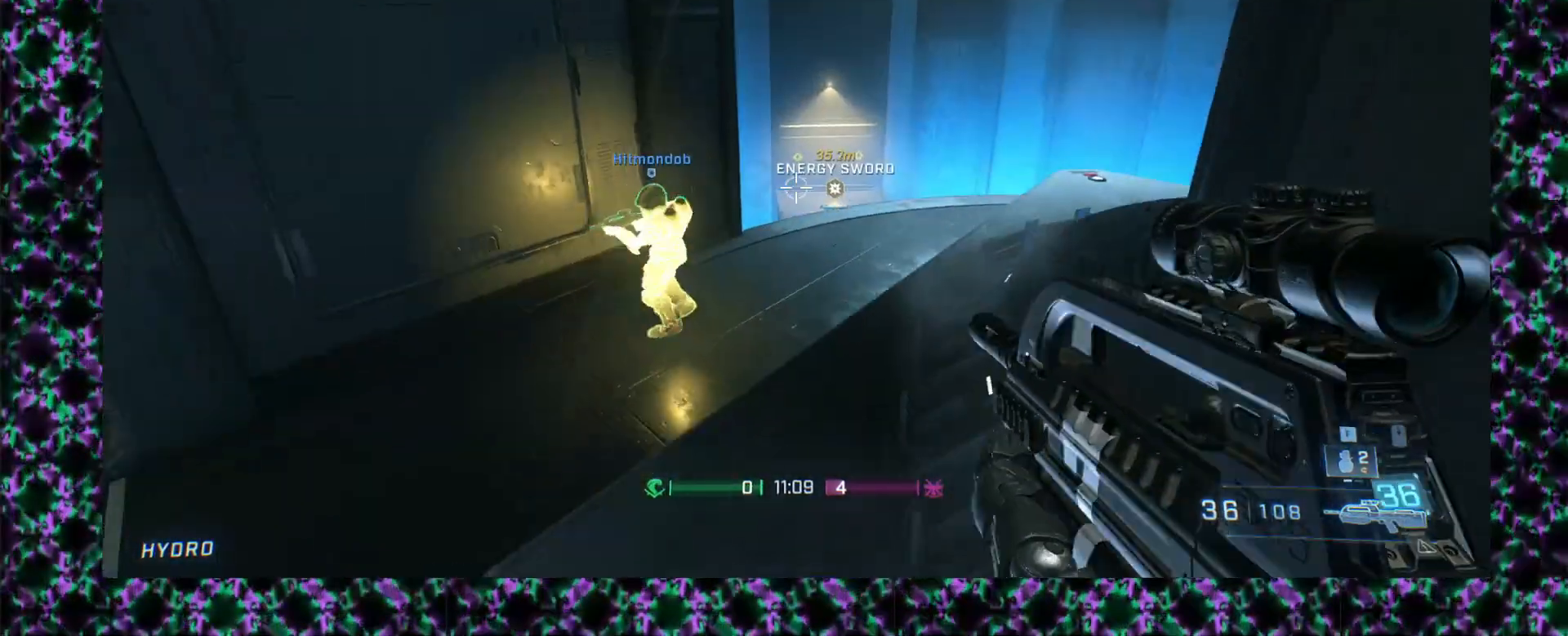
{"dt_ms": 500, "buttons": [], "left_stick": "up", "events": []}
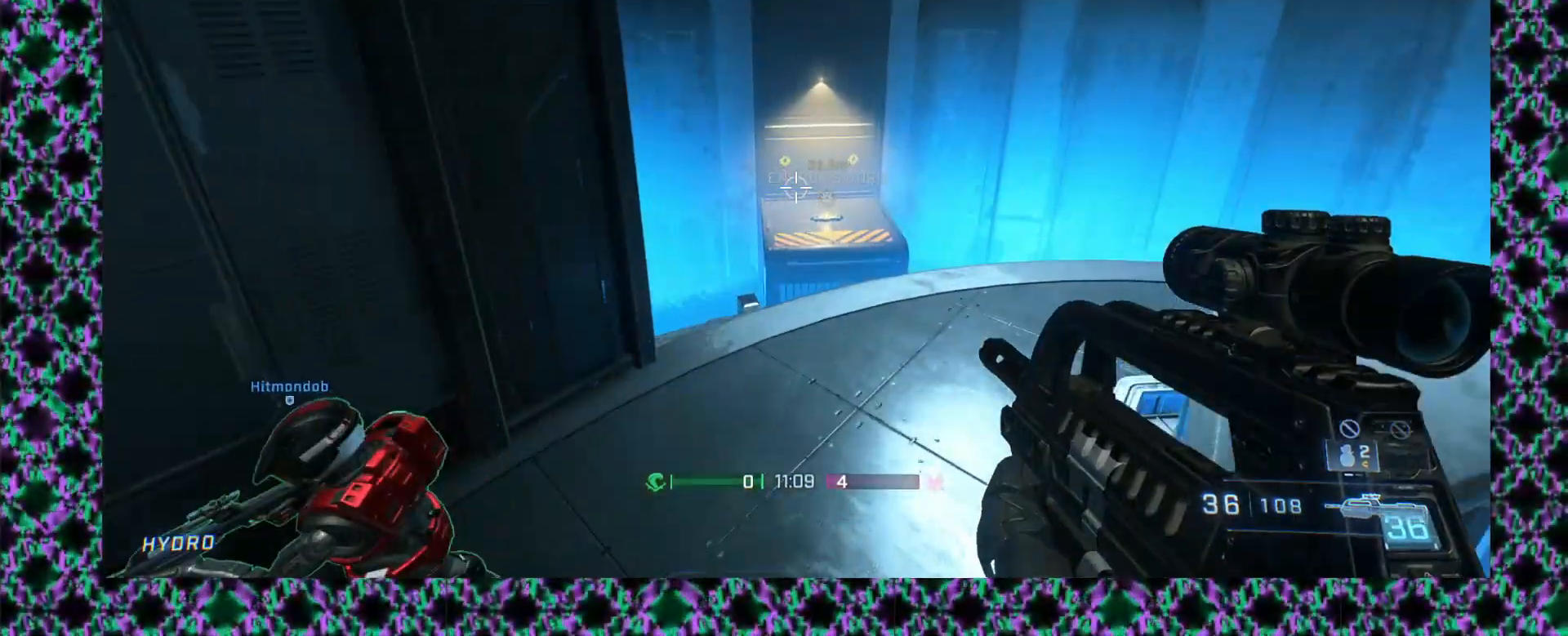
{"dt_ms": 500, "buttons": [], "left_stick": "up", "events": [[167, "L3", "down"], [300, "L3", "up"]]}
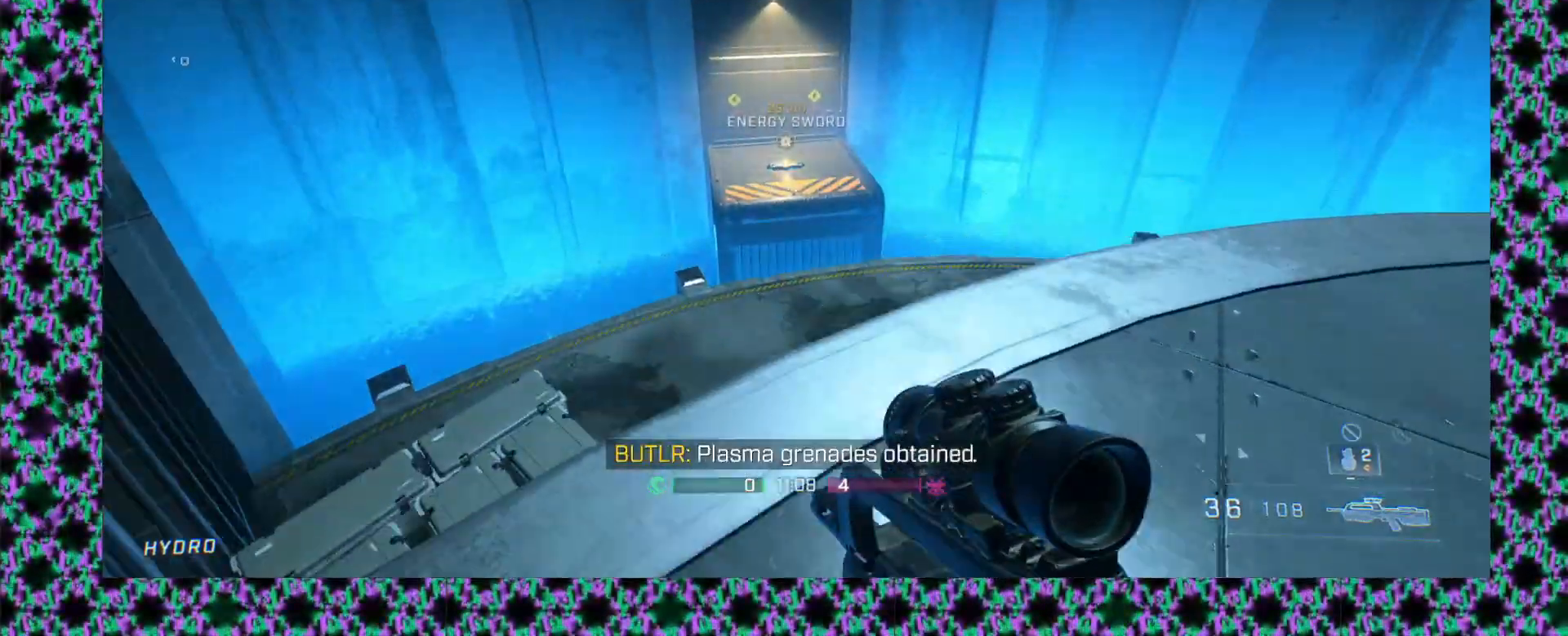
{"dt_ms": 500, "buttons": [], "left_stick": "up", "events": []}
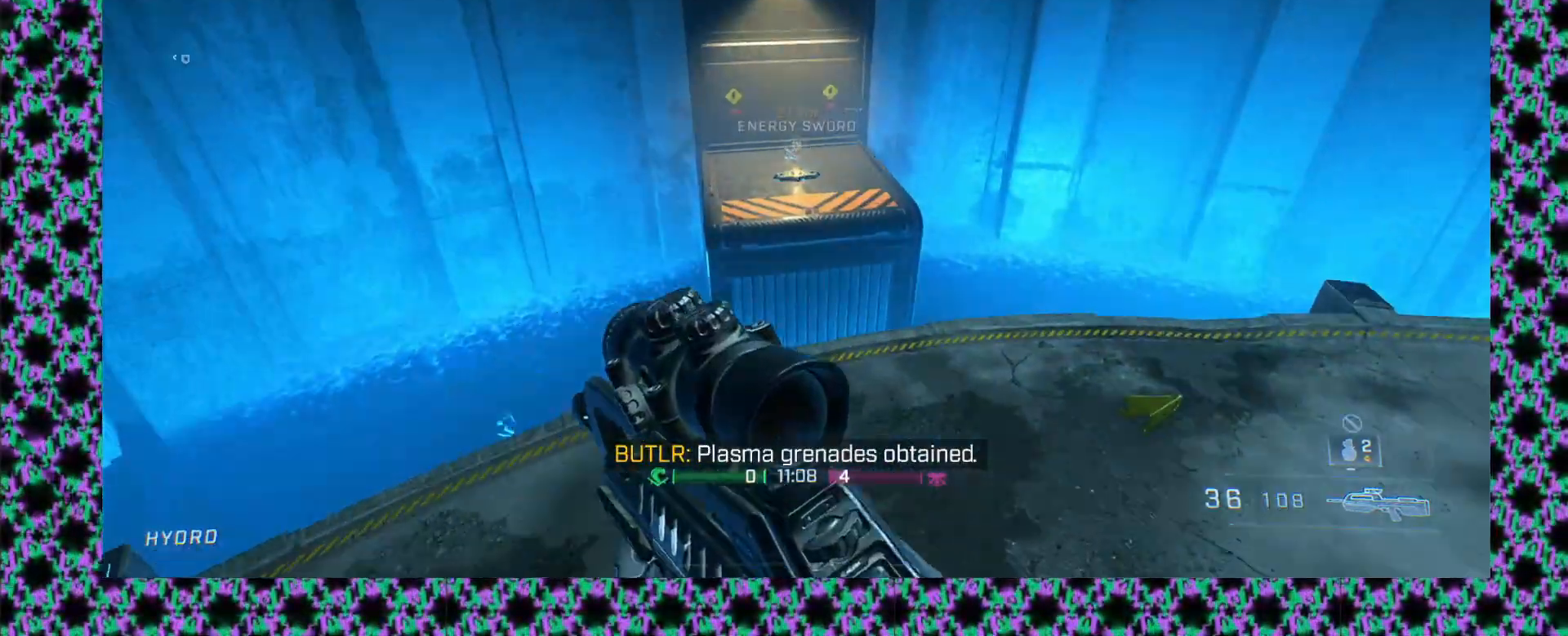
{"dt_ms": 500, "buttons": [], "left_stick": "up", "events": []}
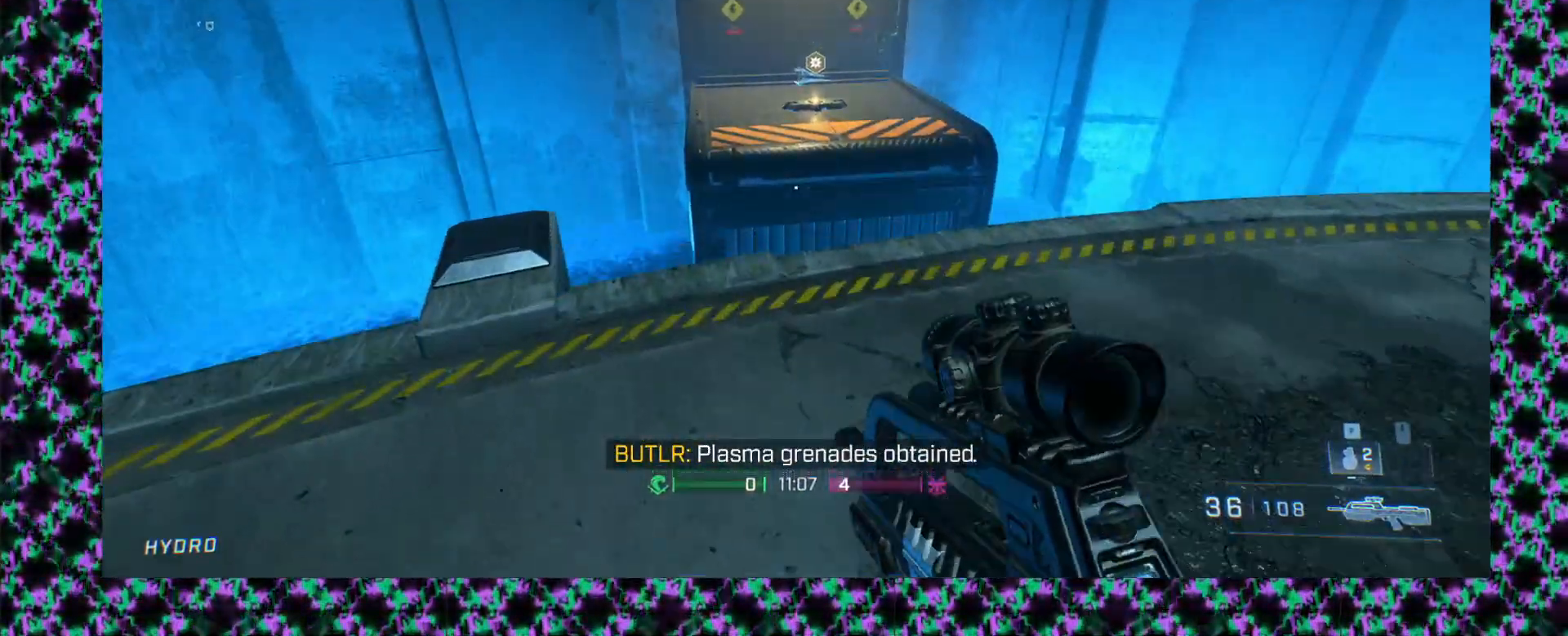
{"dt_ms": 500, "buttons": [], "left_stick": "up", "events": [[250, "L2", "down"], [350, "L2", "up"]]}
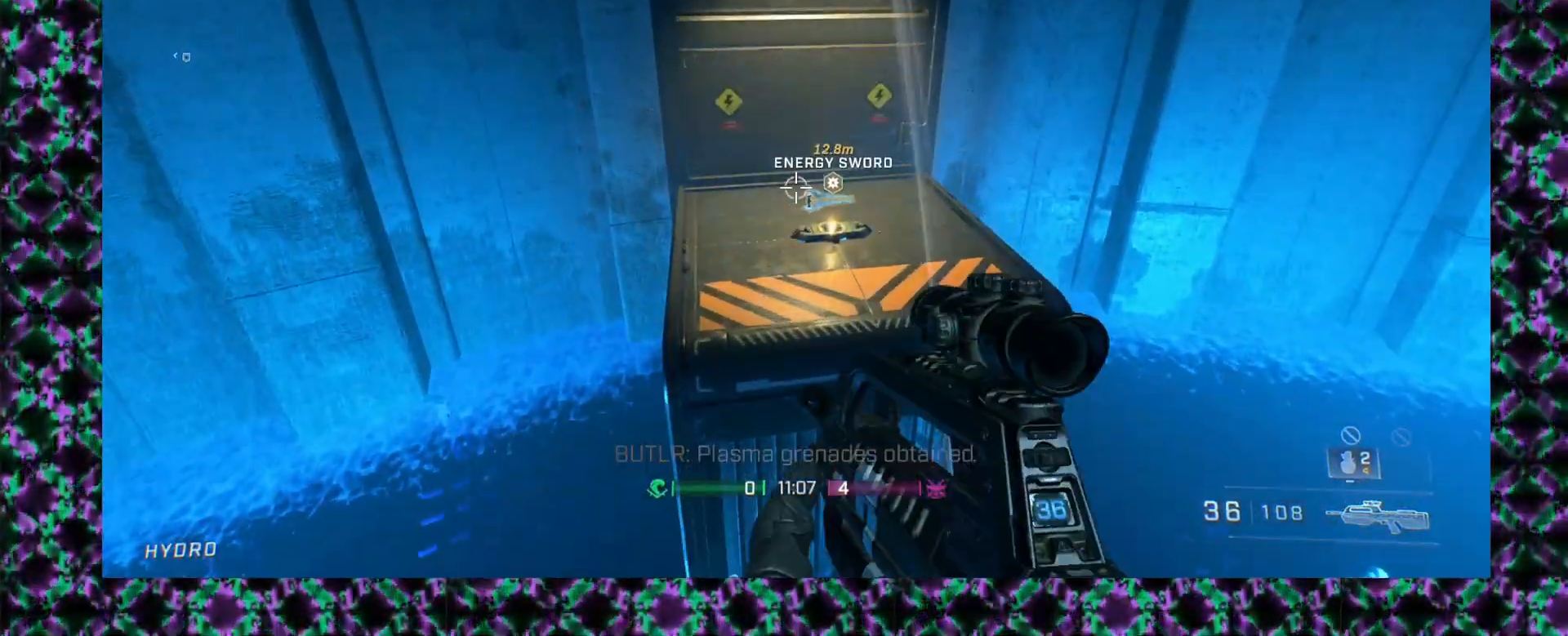
{"dt_ms": 500, "buttons": [], "left_stick": "up"}
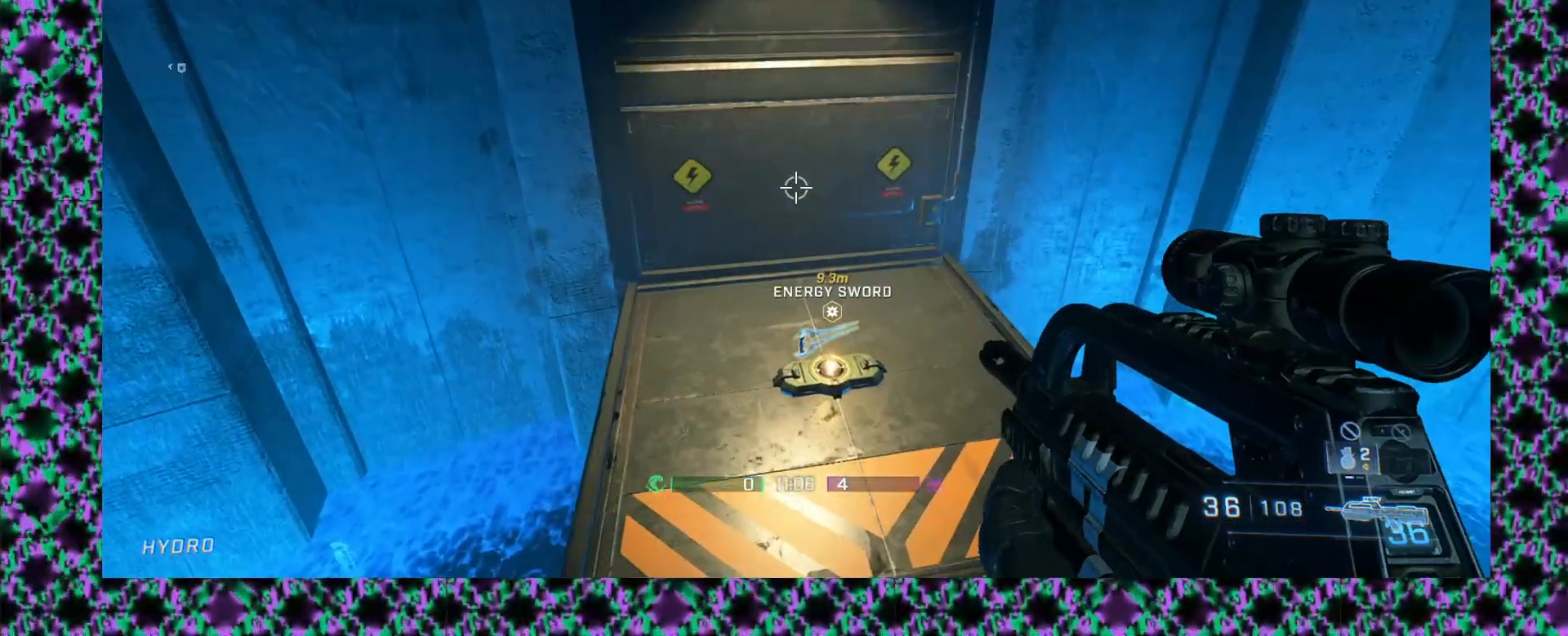
{"dt_ms": 500, "buttons": [], "left_stick": "up", "events": []}
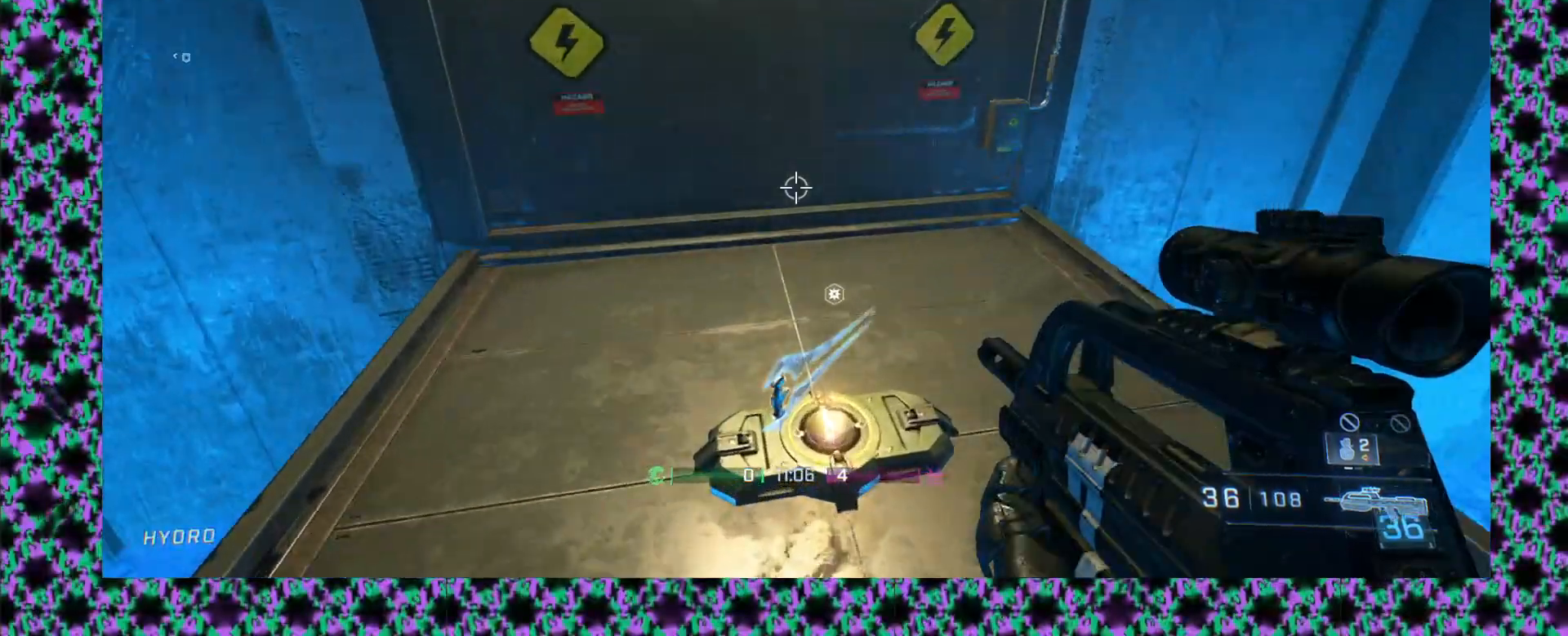
{"dt_ms": 500, "buttons": [], "left_stick": "up", "events": []}
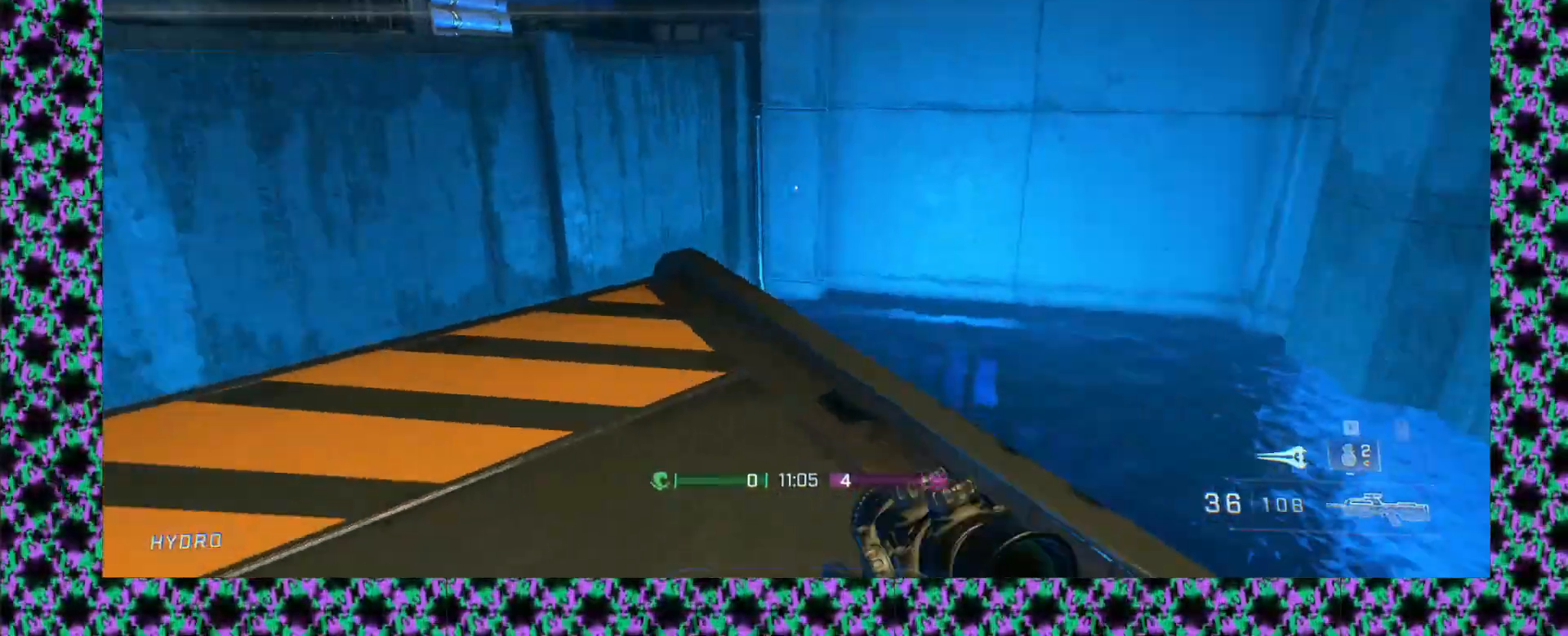
{"dt_ms": 500, "buttons": [], "left_stick": "up", "events": []}
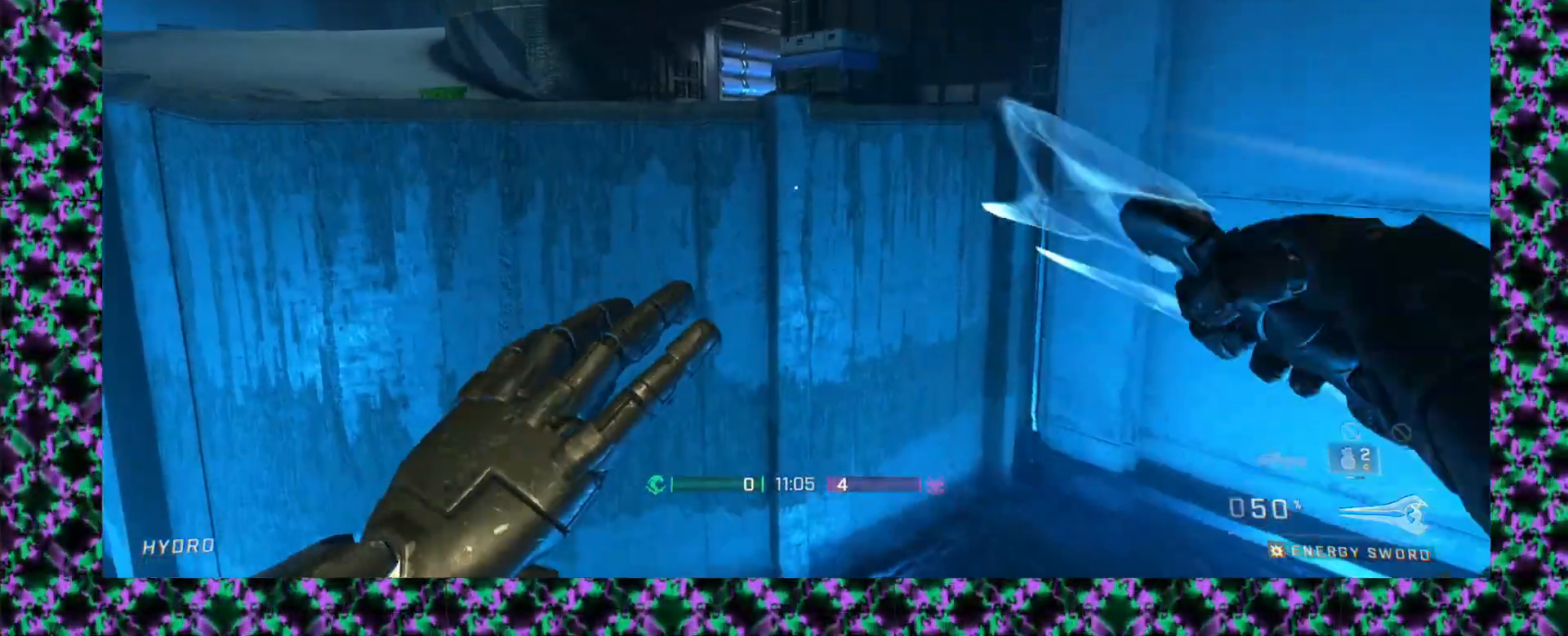
{"dt_ms": 500, "buttons": [], "left_stick": "up", "events": [[83, "L2", "down"], [383, "L2", "up"]]}
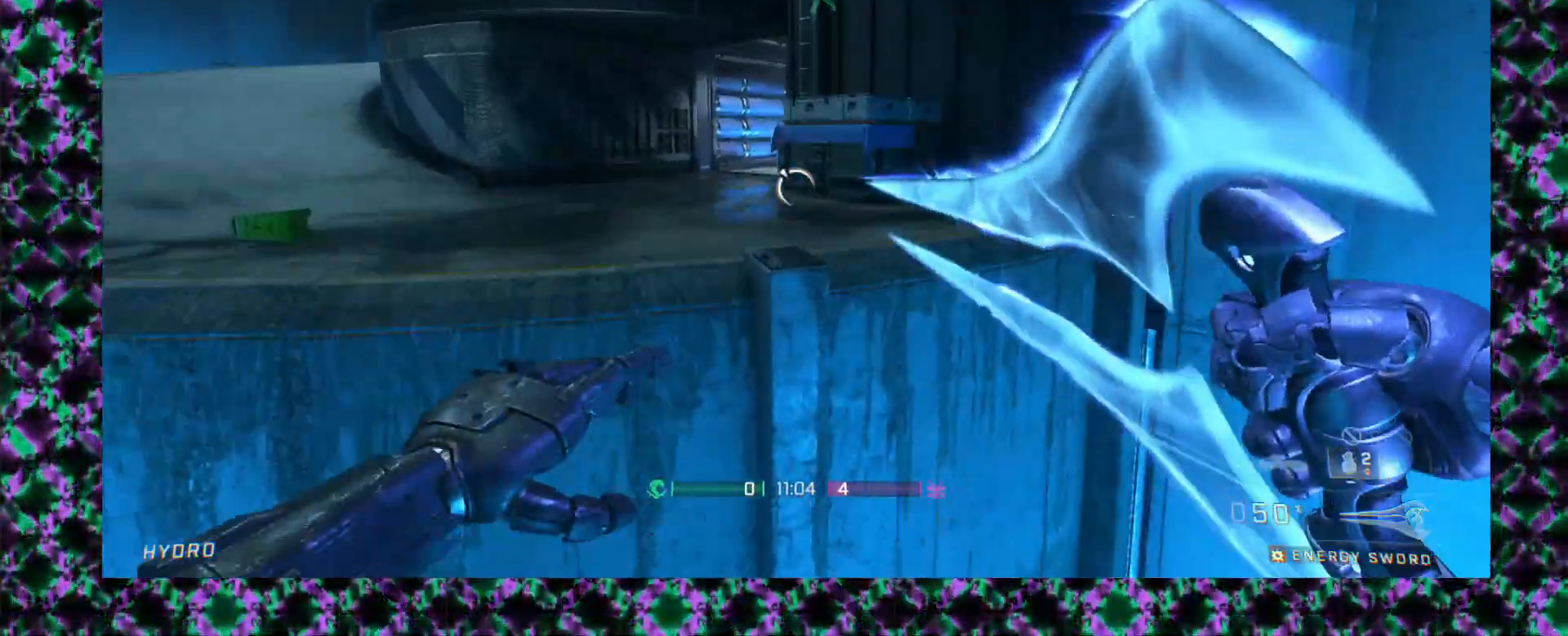
{"dt_ms": 500, "buttons": [], "left_stick": "up", "events": [[50, "L2", "down"], [200, "L2", "up"]]}
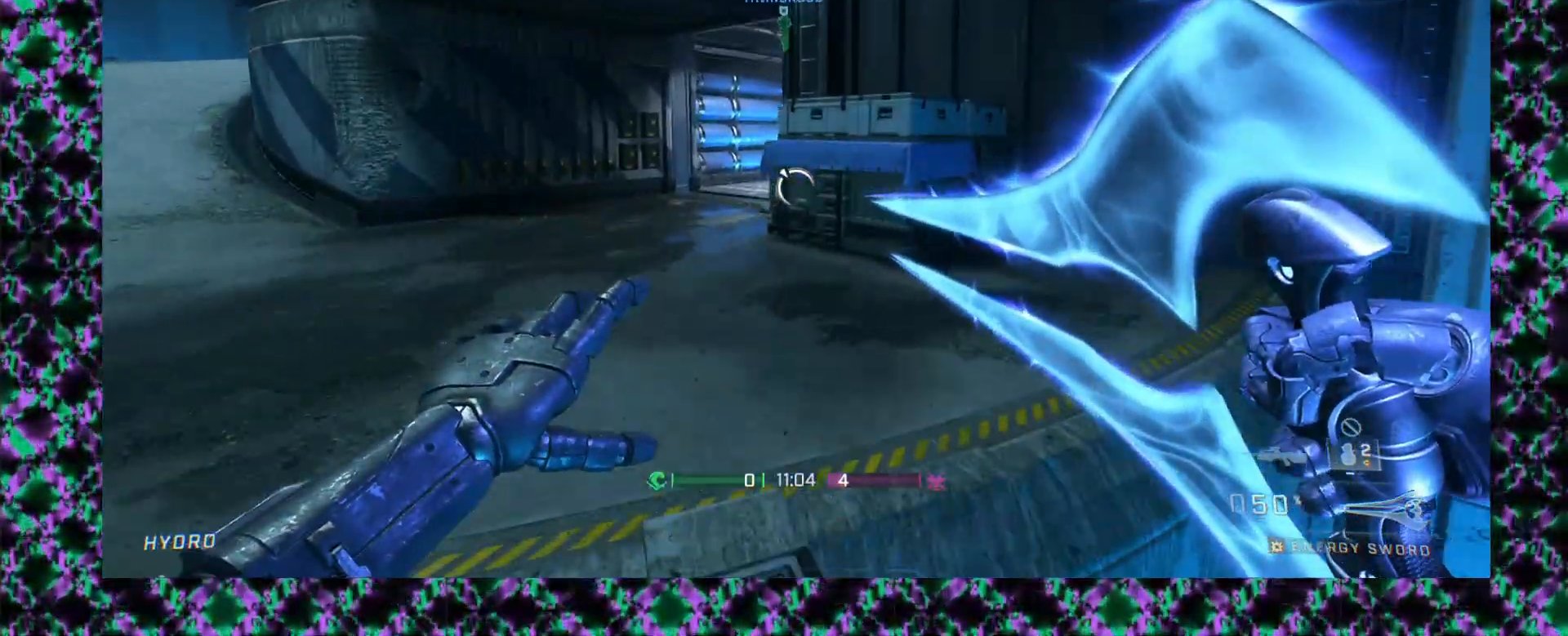
{"dt_ms": 500, "buttons": ["L2"], "left_stick": "up", "events": [[83, "L2", "down"], [217, "L2", "up"], [267, "L2", "down"]]}
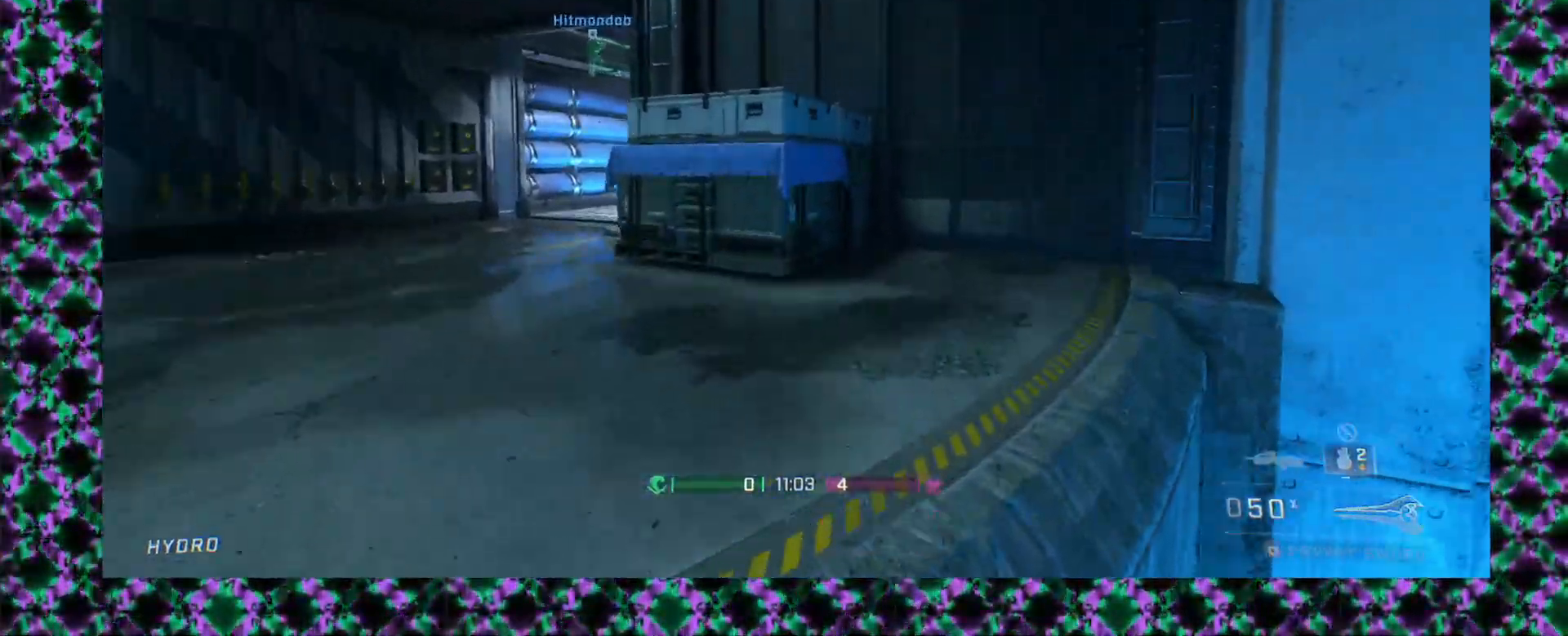
{"dt_ms": 500, "buttons": [], "left_stick": "up"}
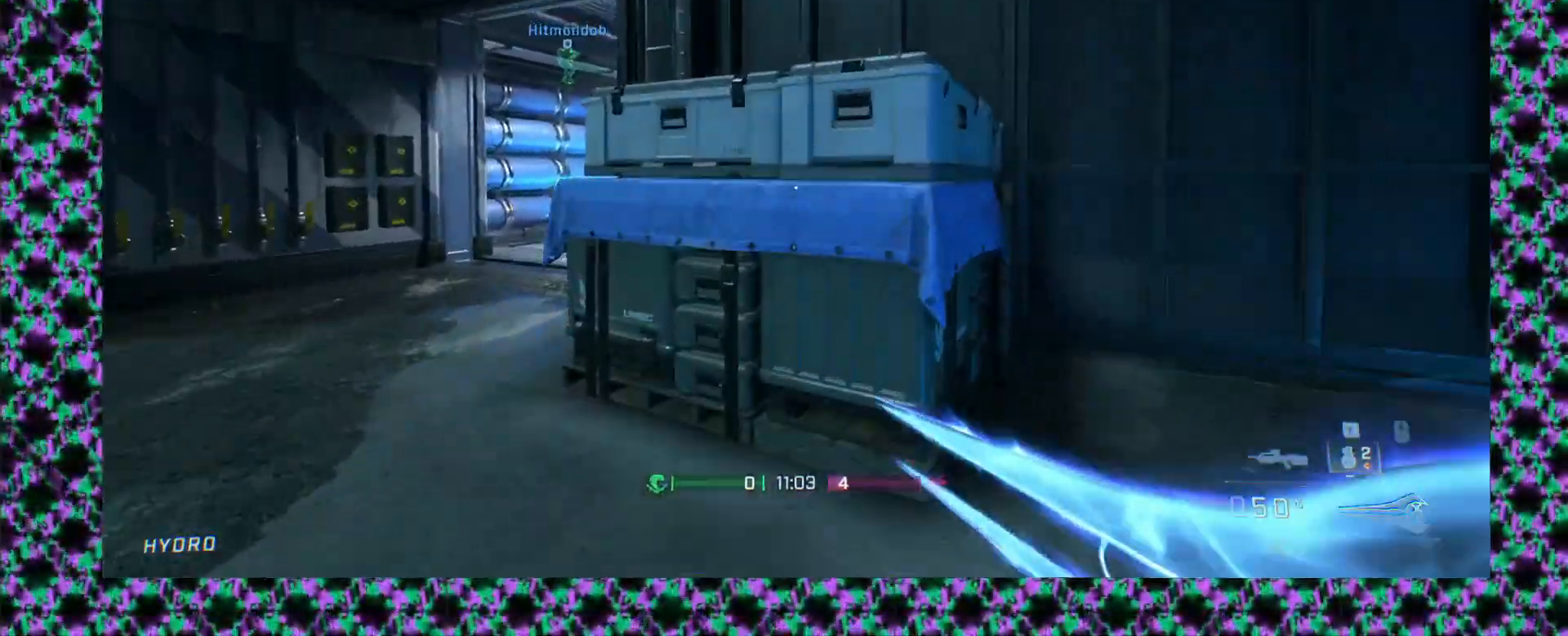
{"dt_ms": 500, "buttons": ["L2"], "left_stick": "center", "events": [[17, "L2", "down"], [117, "L2", "up"], [233, "left_stick", "right"], [367, "left_stick", "center"], [433, "L2", "down"]]}
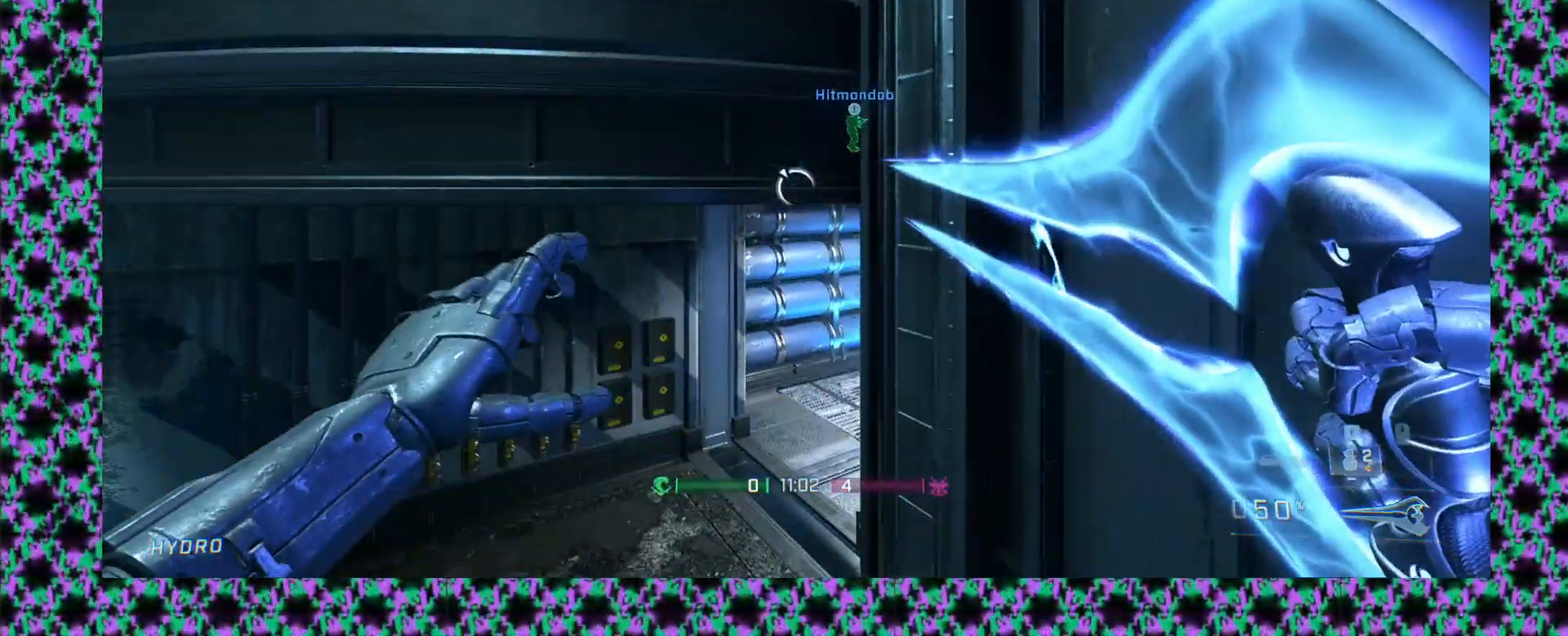
{"dt_ms": 500, "buttons": ["L2"], "left_stick": "up", "events": [[33, "L2", "up"], [50, "left_stick", "up-right"], [100, "left_stick", "up"], [483, "L2", "down"]]}
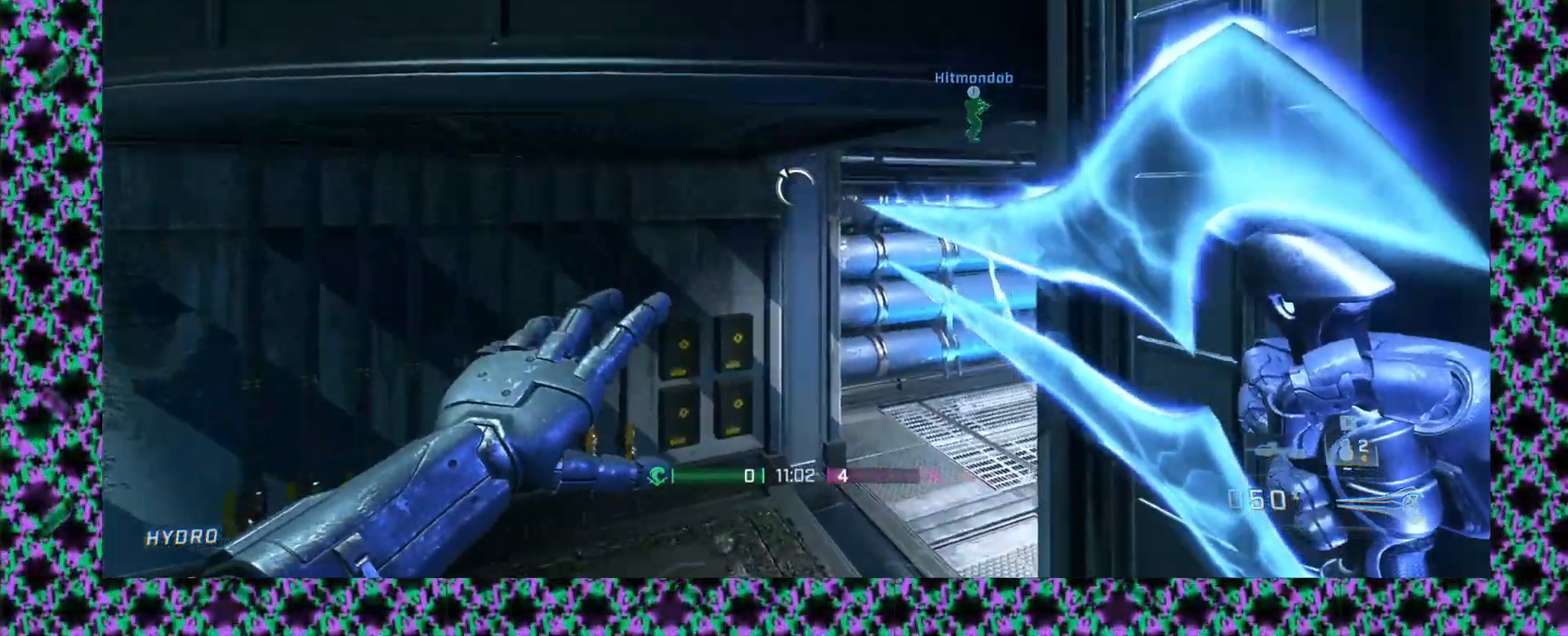
{"dt_ms": 500, "buttons": [], "left_stick": "up", "events": [[50, "left_stick", "down-right"], [100, "left_stick", "up"], [167, "L2", "up"], [233, "left_stick", "down"], [267, "DPAD_DOWN", "down"], [317, "DPAD_DOWN", "up"], [367, "left_stick", "up"]]}
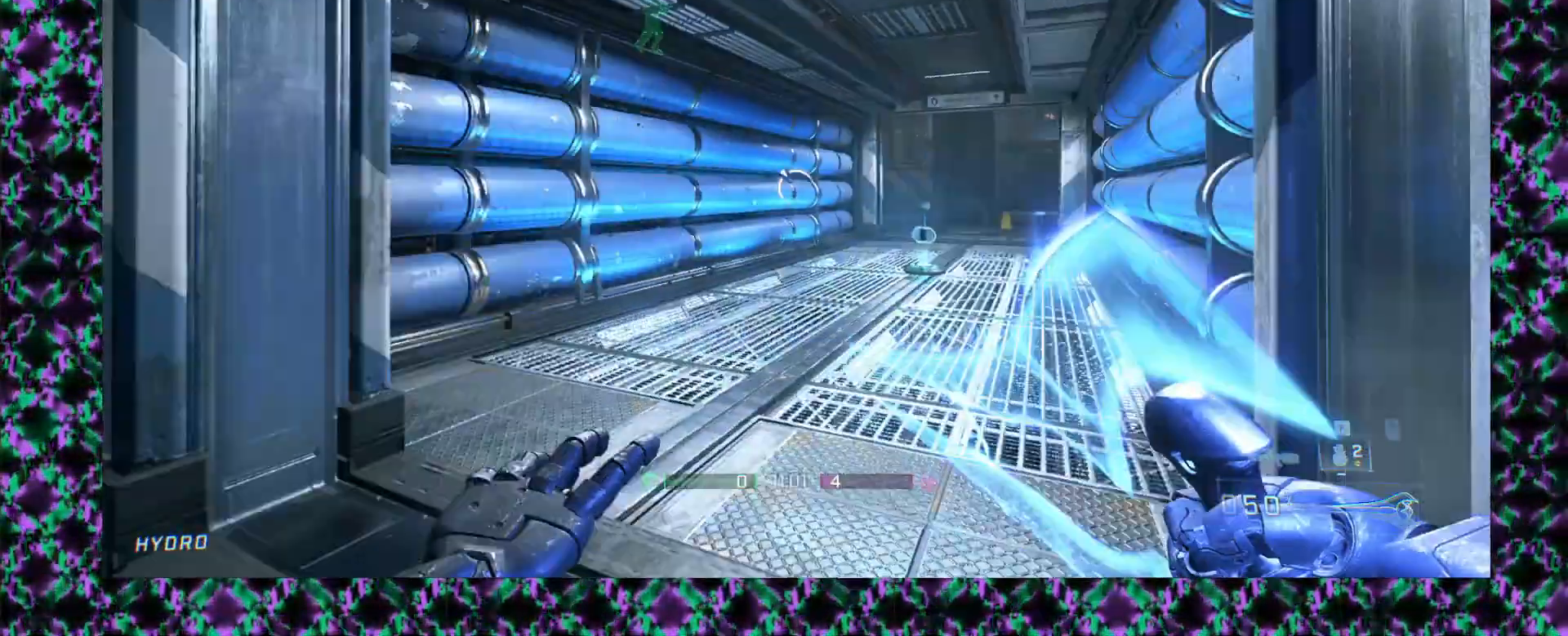
{"dt_ms": 500, "buttons": [], "left_stick": "up"}
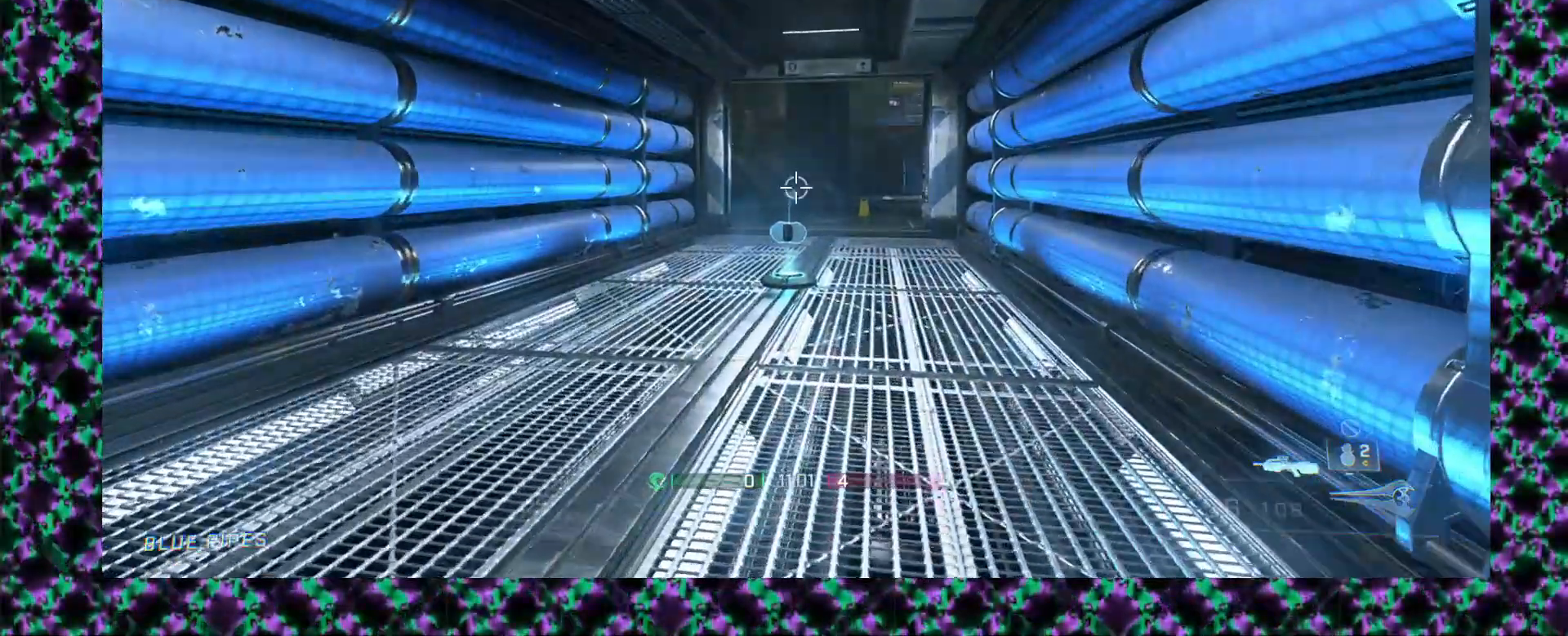
{"dt_ms": 500, "buttons": [], "left_stick": "up", "events": [[100, "L3", "down"], [283, "L3", "up"]]}
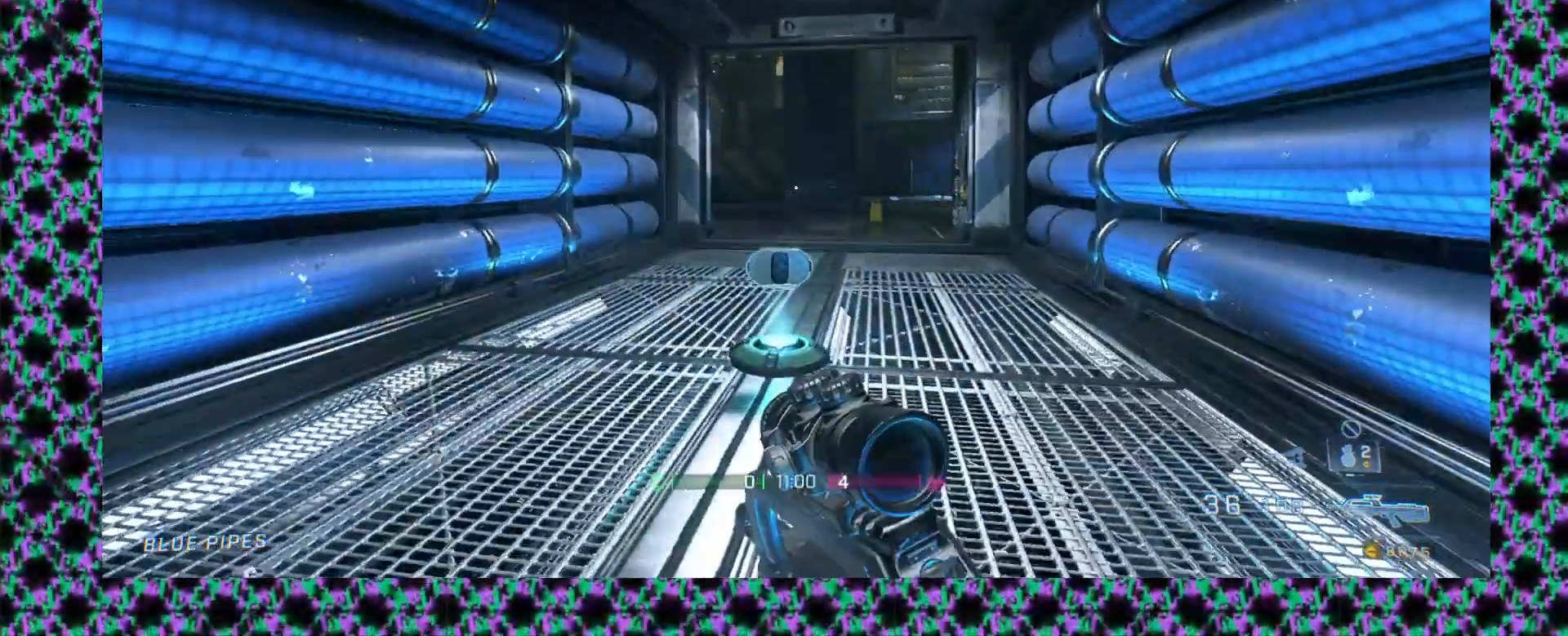
{"dt_ms": 500, "buttons": [], "left_stick": "up", "events": []}